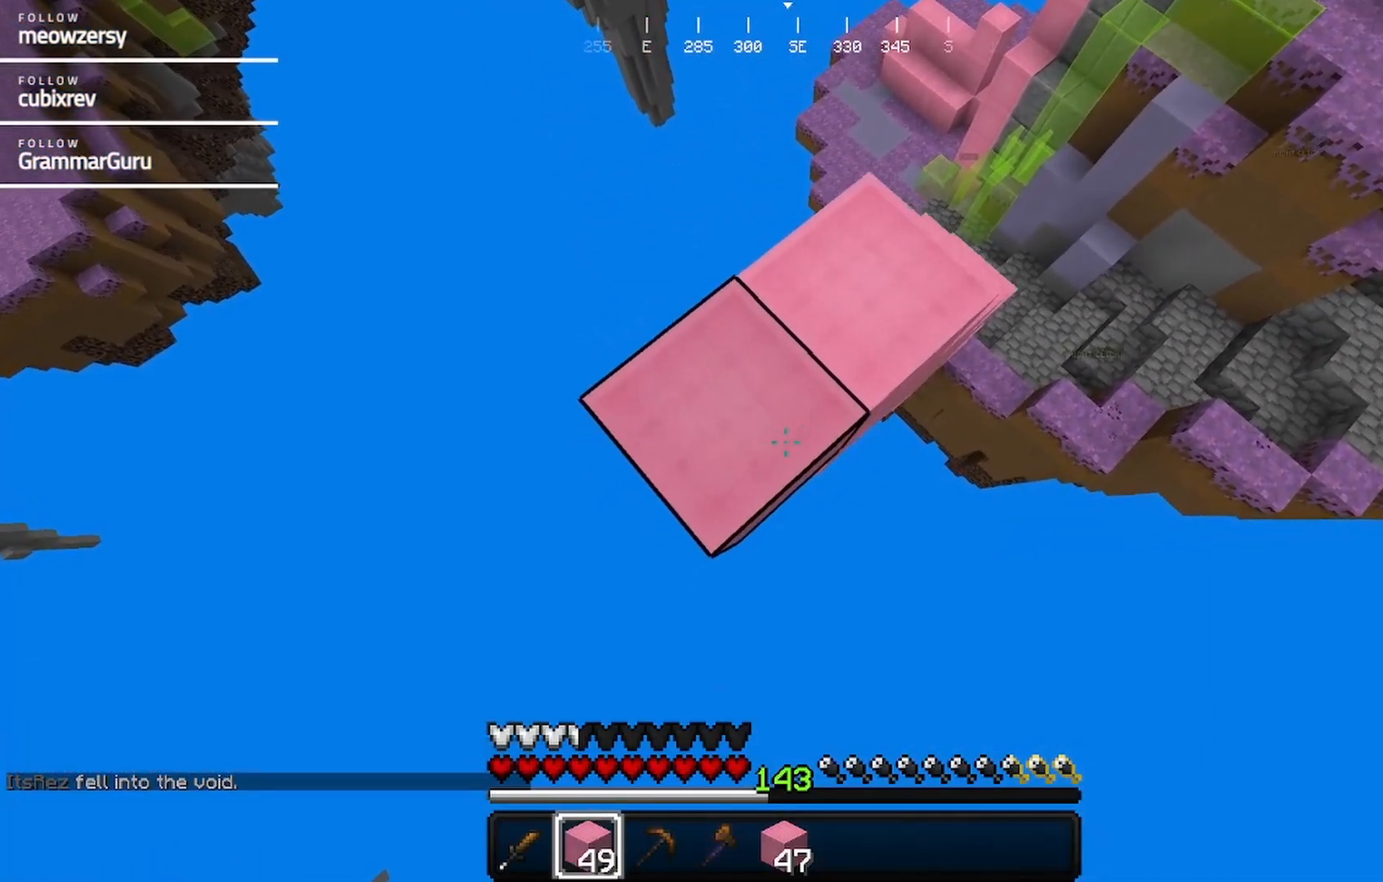
Gameplay with keyboard and mouse; each line is a JSON object with the keys and mouse buttons held at the frame after it. "events" lists presses ("down") and releases ("up") of "a", "d", "s", "w", "mouse_left" and "mouse_right" between this image and that frame as [ms after this image, input, new state], when the widget could be followed in between. "mouse_left", "mouse_right" = the "left", "right" buttons of the "mouse" list. No other keys are recorded. Fast repeated clicks can show as one long hold. Mouse movement is not recorded.
{"keys": [], "mouse": ["right"], "events": [[67, "mouse_right", "down"], [117, "a", "down"], [167, "s", "down"], [267, "mouse_right", "up"], [267, "s", "up"], [317, "a", "up"], [434, "mouse_right", "down"]]}
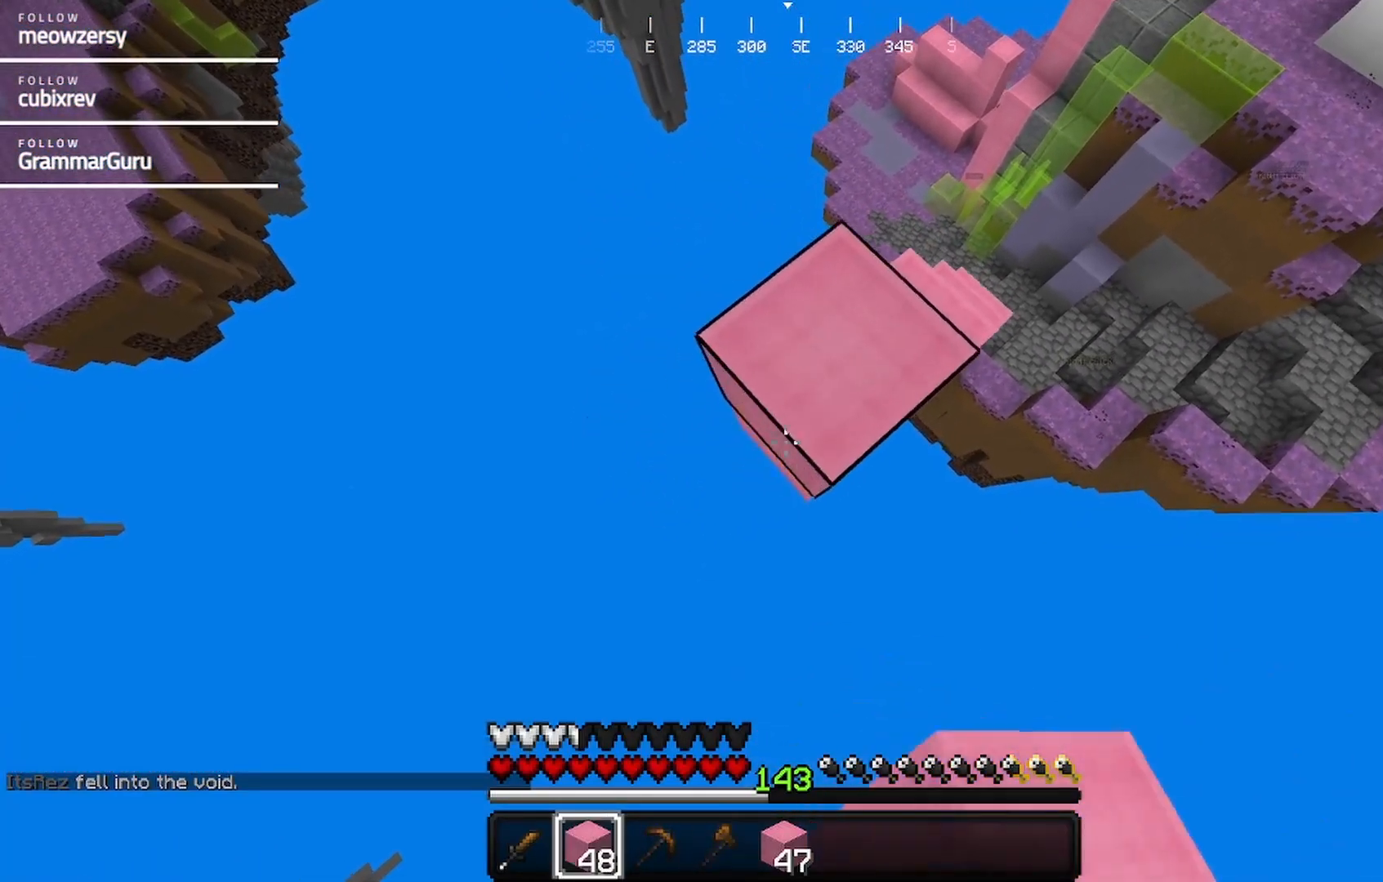
{"keys": ["a", "s"], "mouse": [], "events": [[34, "mouse_right", "up"], [134, "mouse_right", "down"], [234, "mouse_right", "up"], [334, "a", "down"], [334, "s", "down"]]}
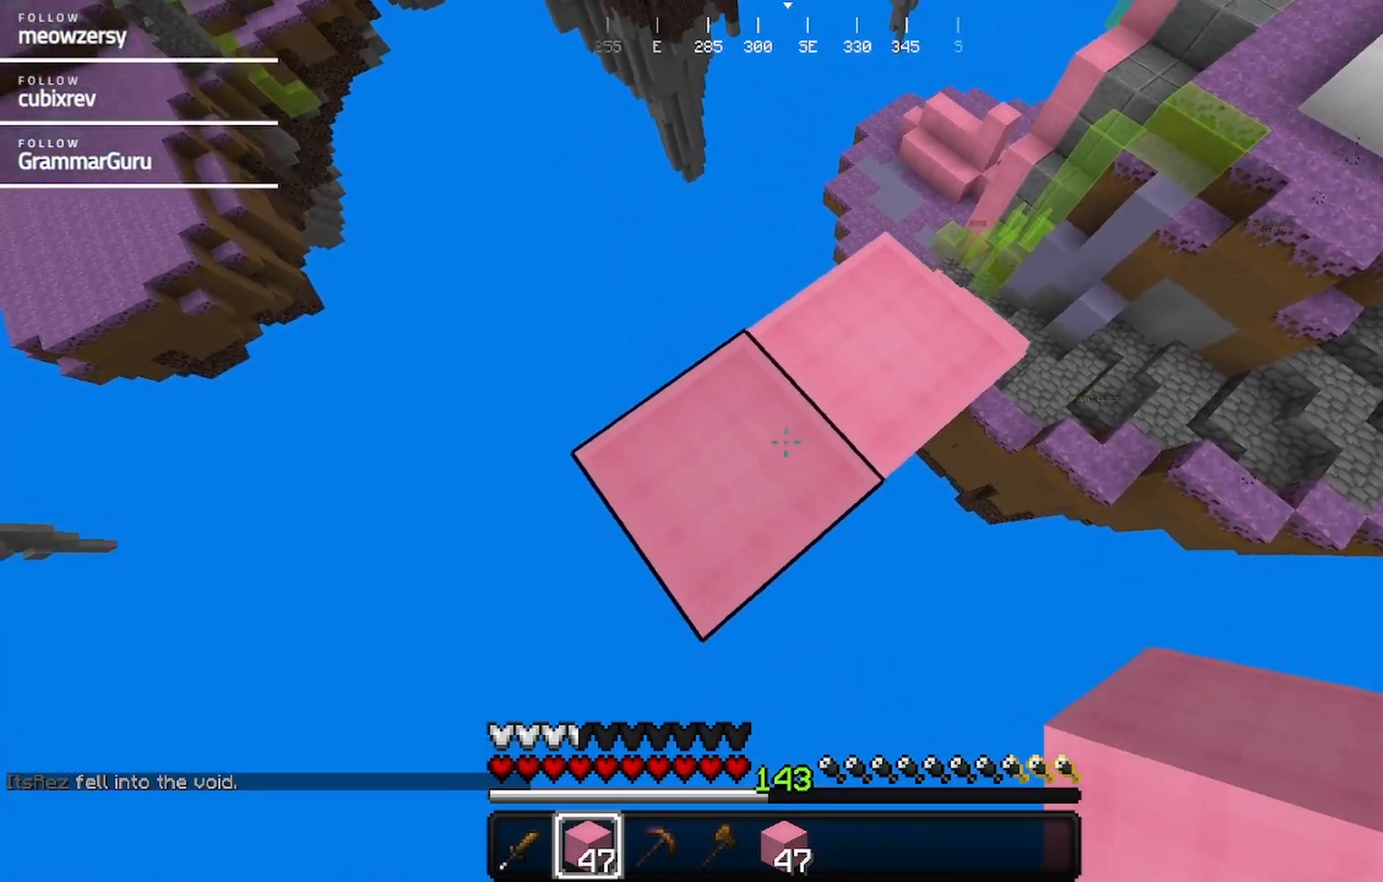
{"keys": ["a", "s"], "mouse": ["right"], "events": [[417, "mouse_right", "down"]]}
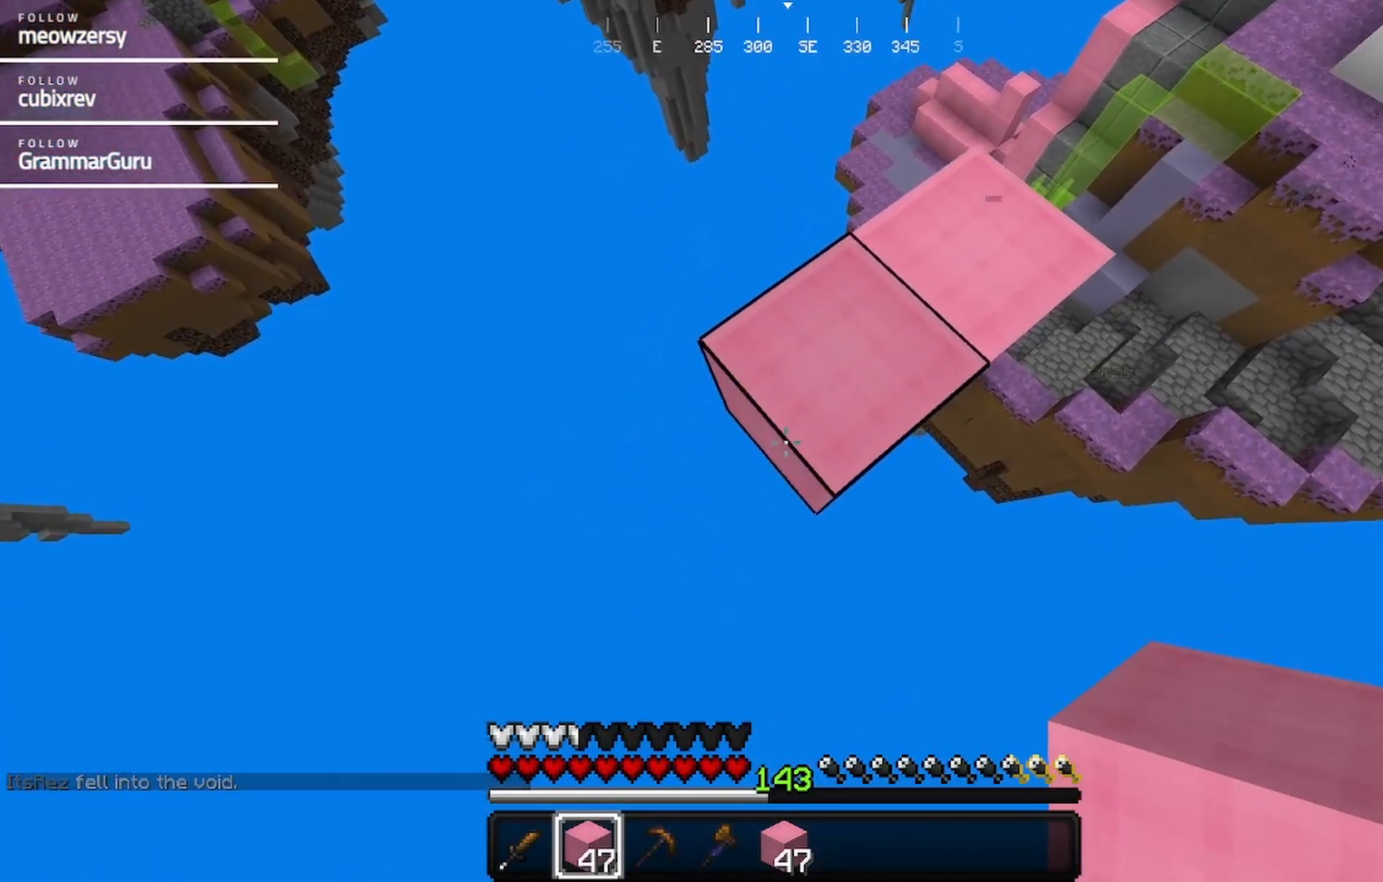
{"keys": ["a", "s"], "mouse": ["right"], "events": []}
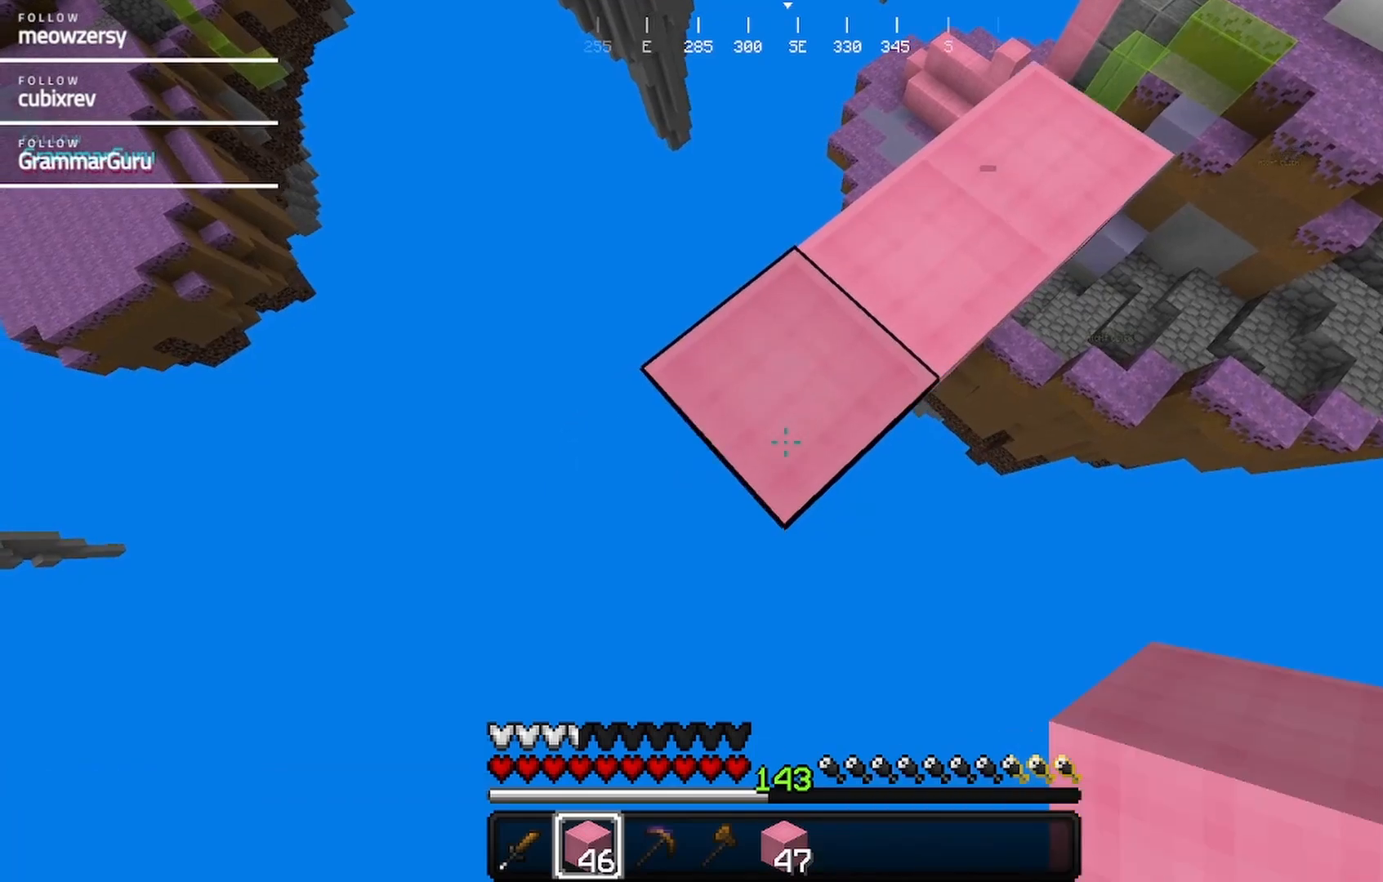
{"keys": ["a", "s"], "mouse": ["right"], "events": []}
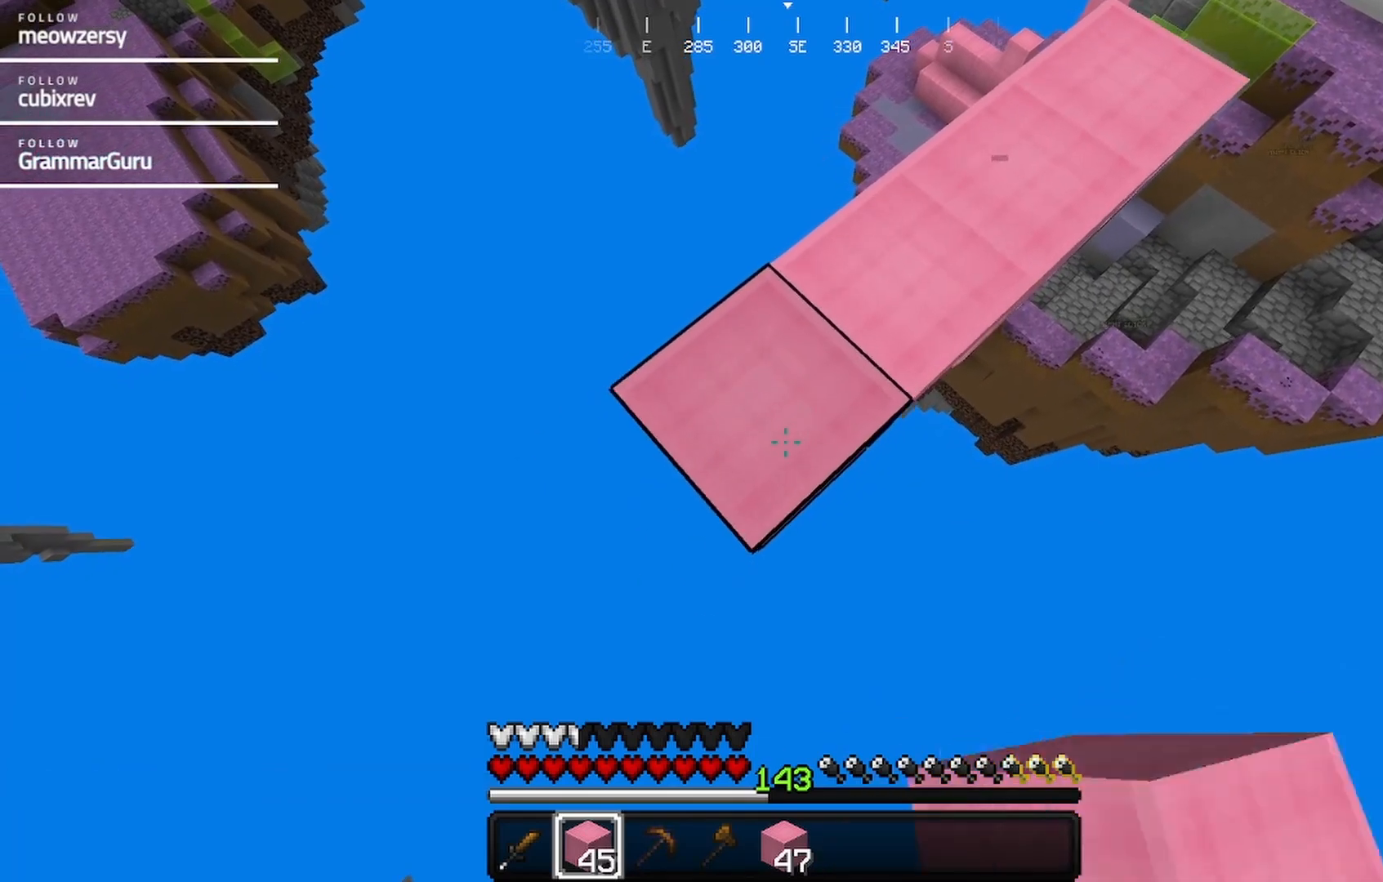
{"keys": ["a", "s"], "mouse": ["right"], "events": []}
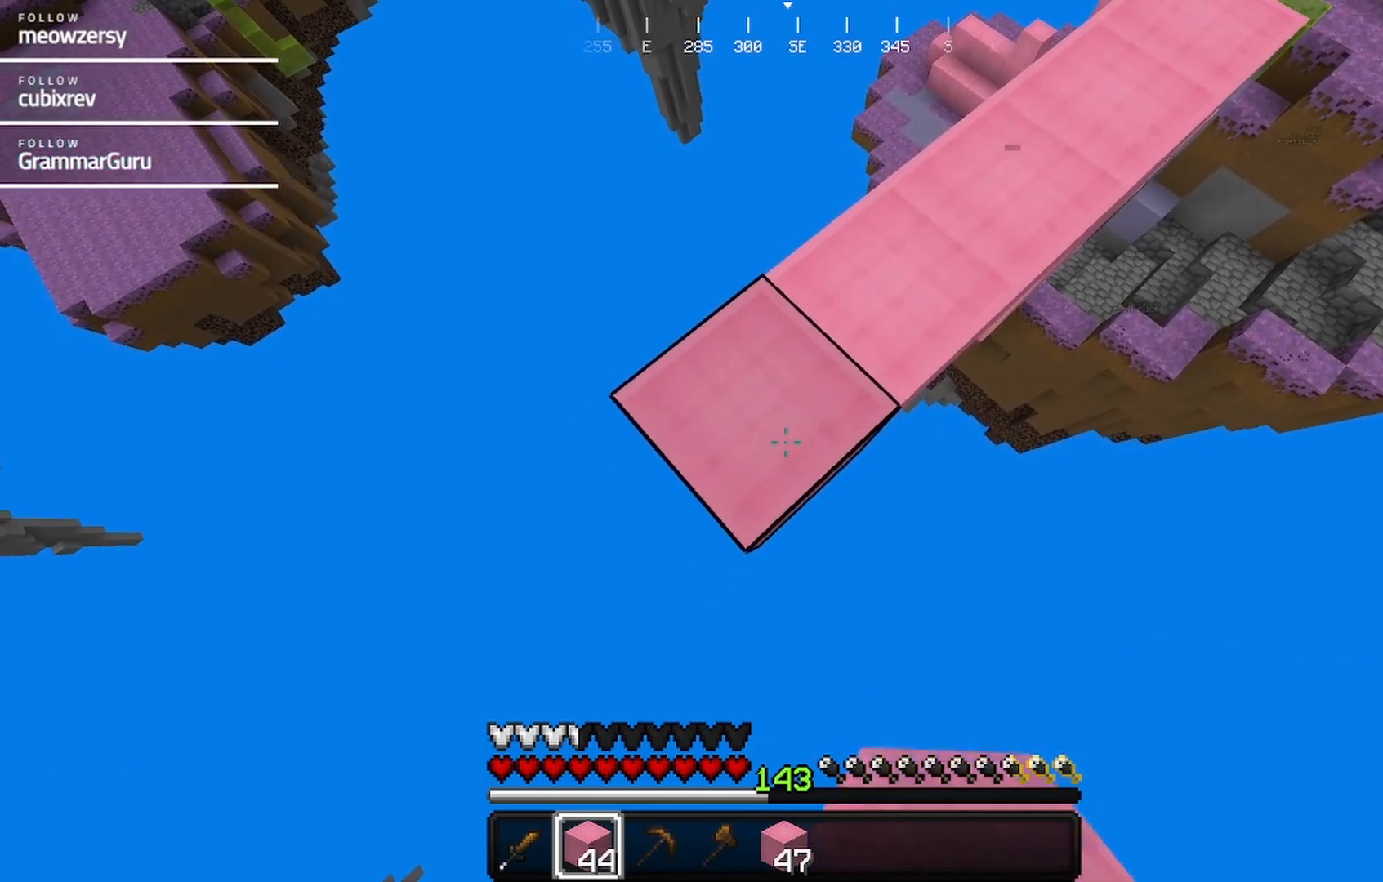
{"keys": ["a", "s"], "mouse": ["right"], "events": []}
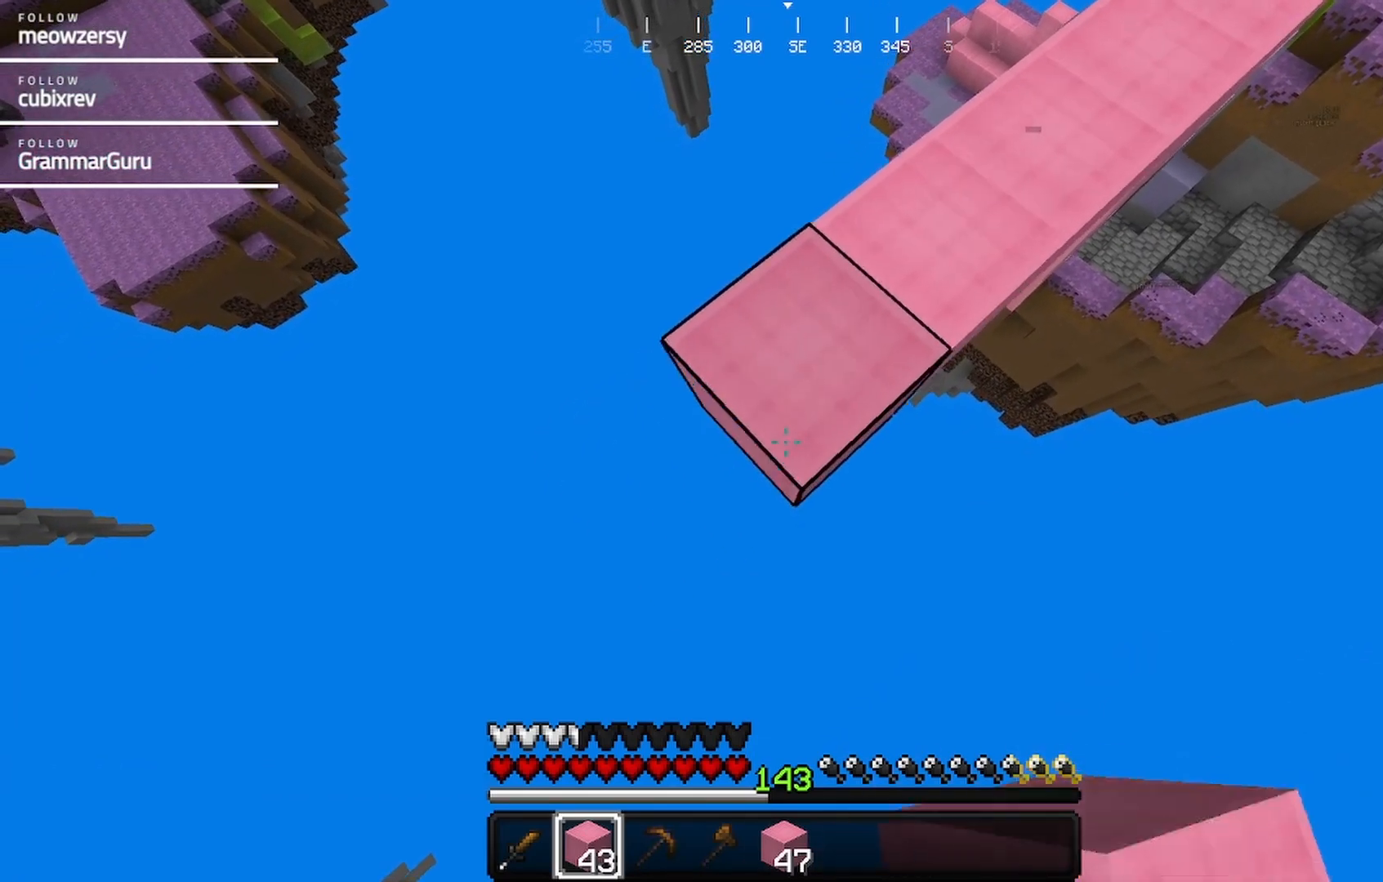
{"keys": ["a", "s"], "mouse": ["right"], "events": []}
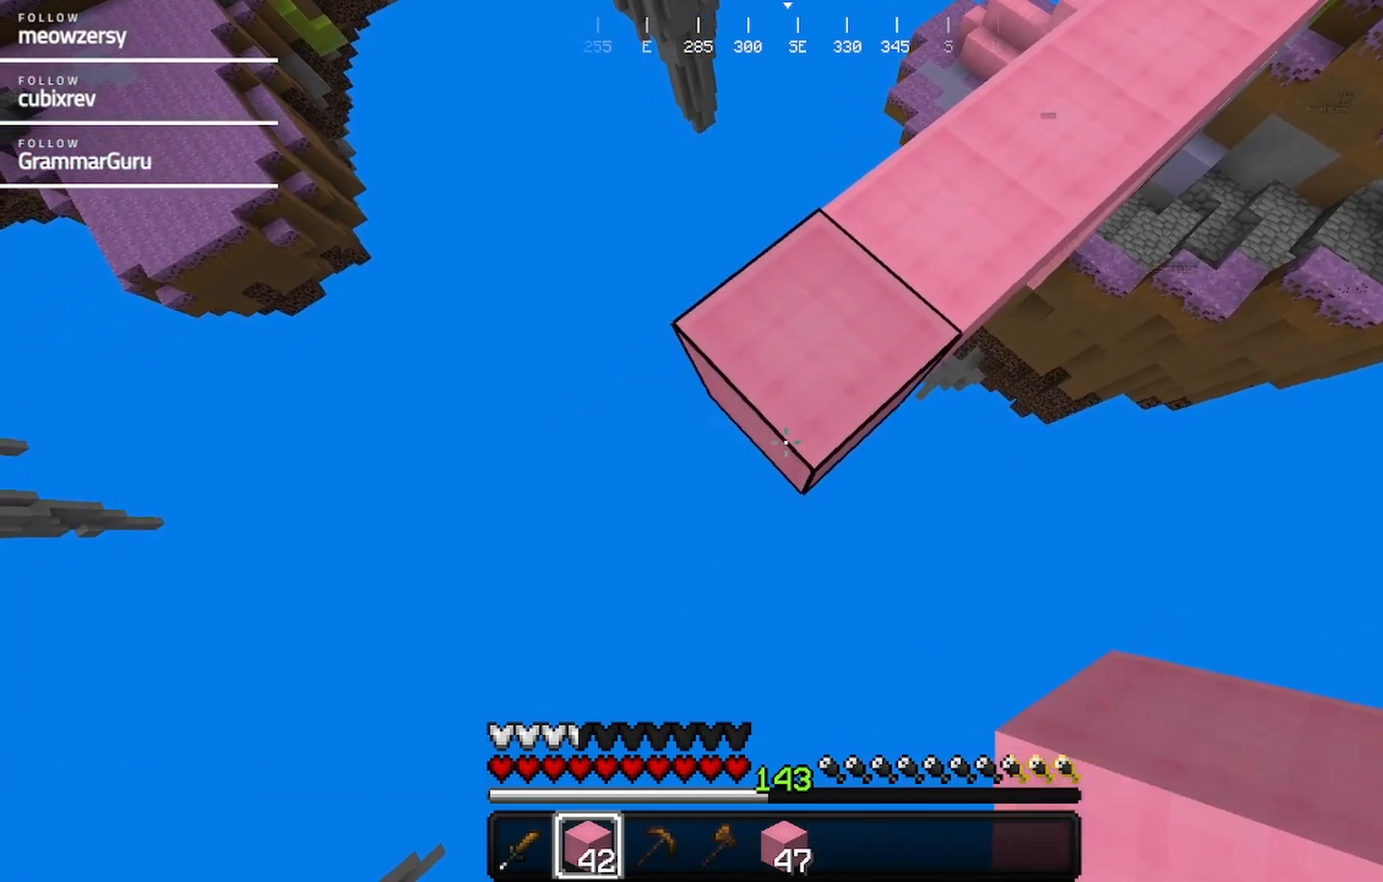
{"keys": ["a", "s"], "mouse": ["right"], "events": []}
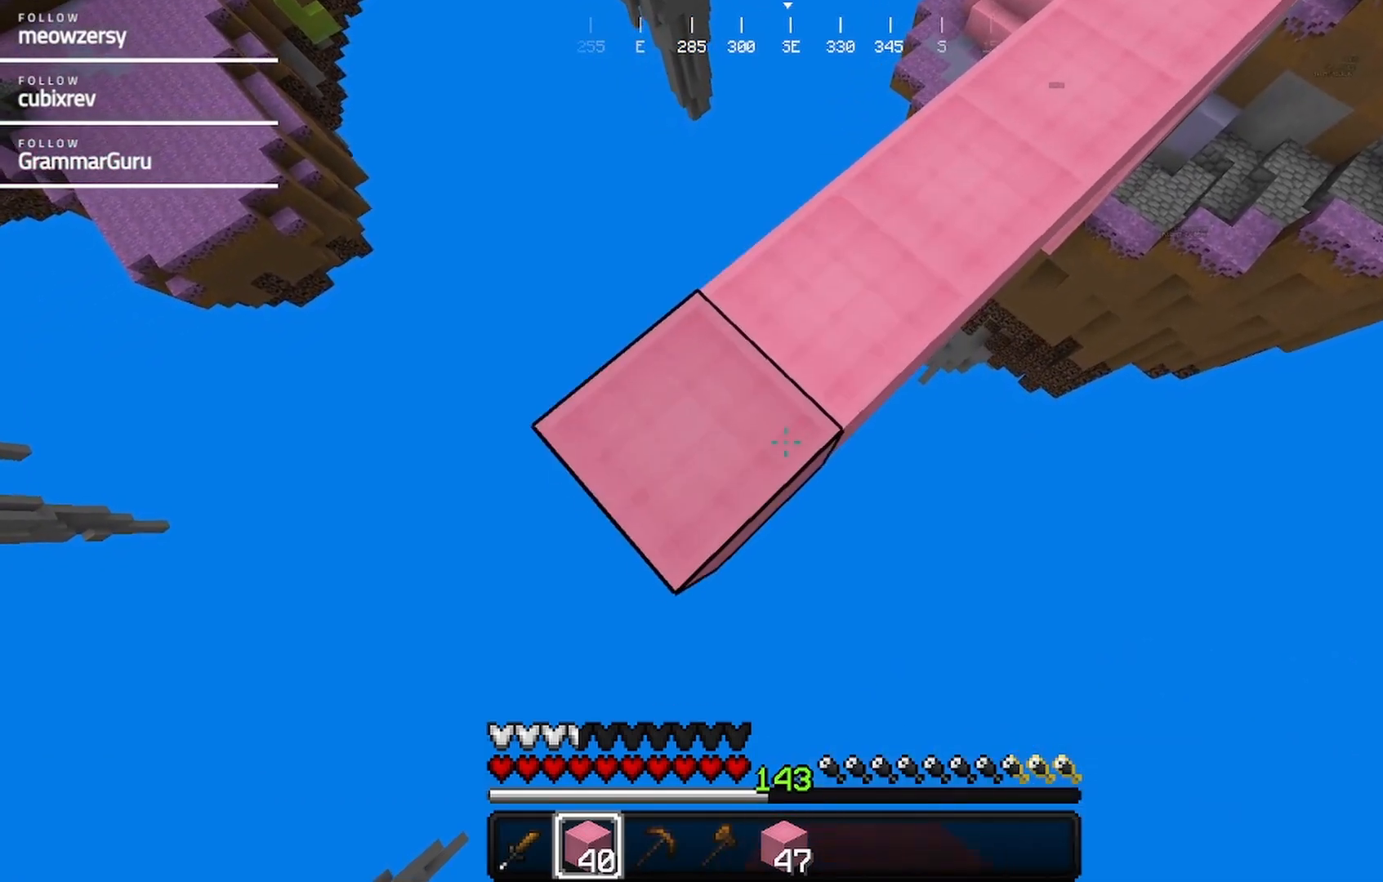
{"keys": ["a", "s"], "mouse": ["right"], "events": []}
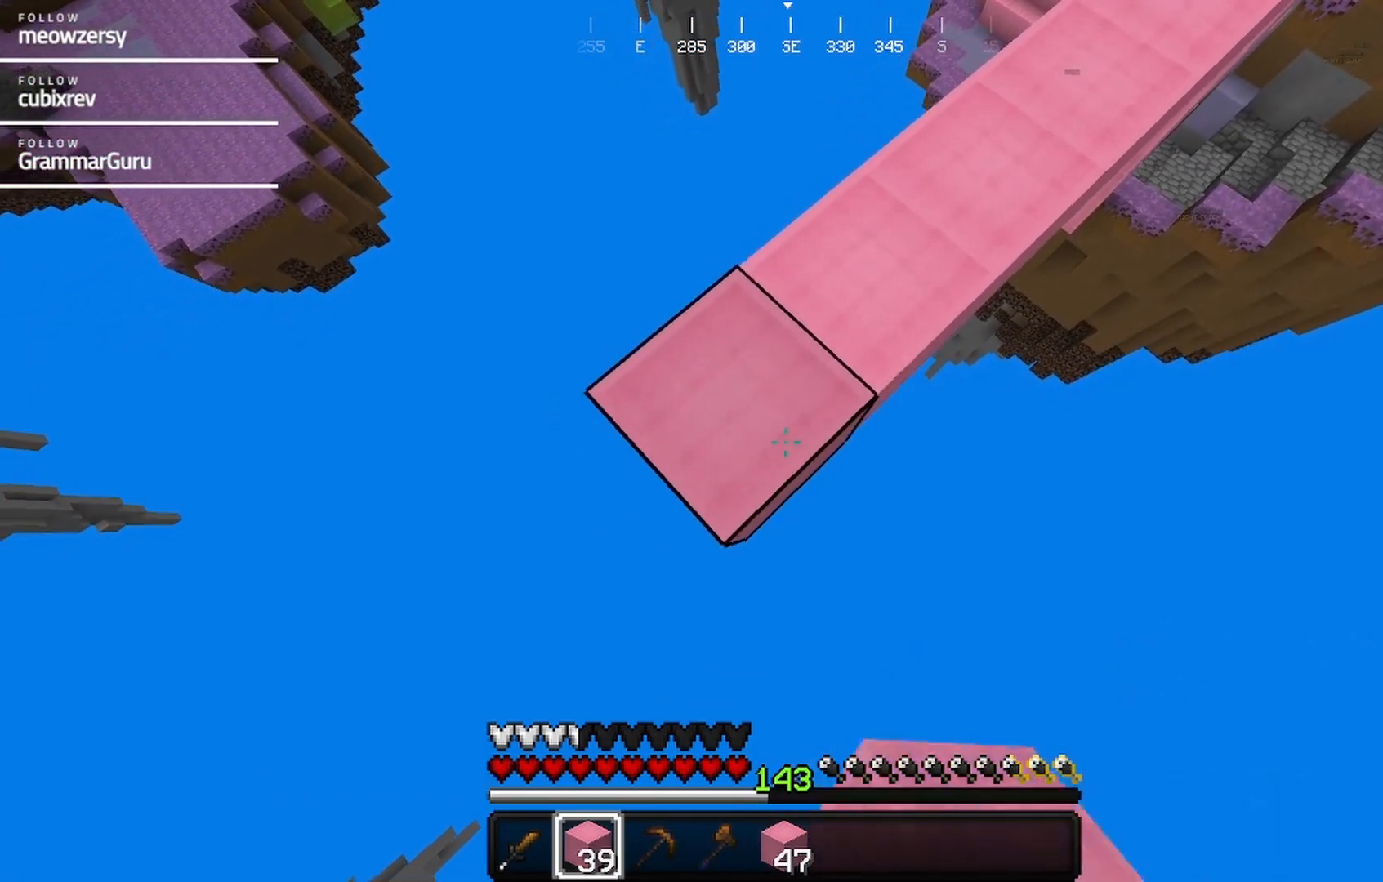
{"keys": ["a", "s"], "mouse": ["right"], "events": []}
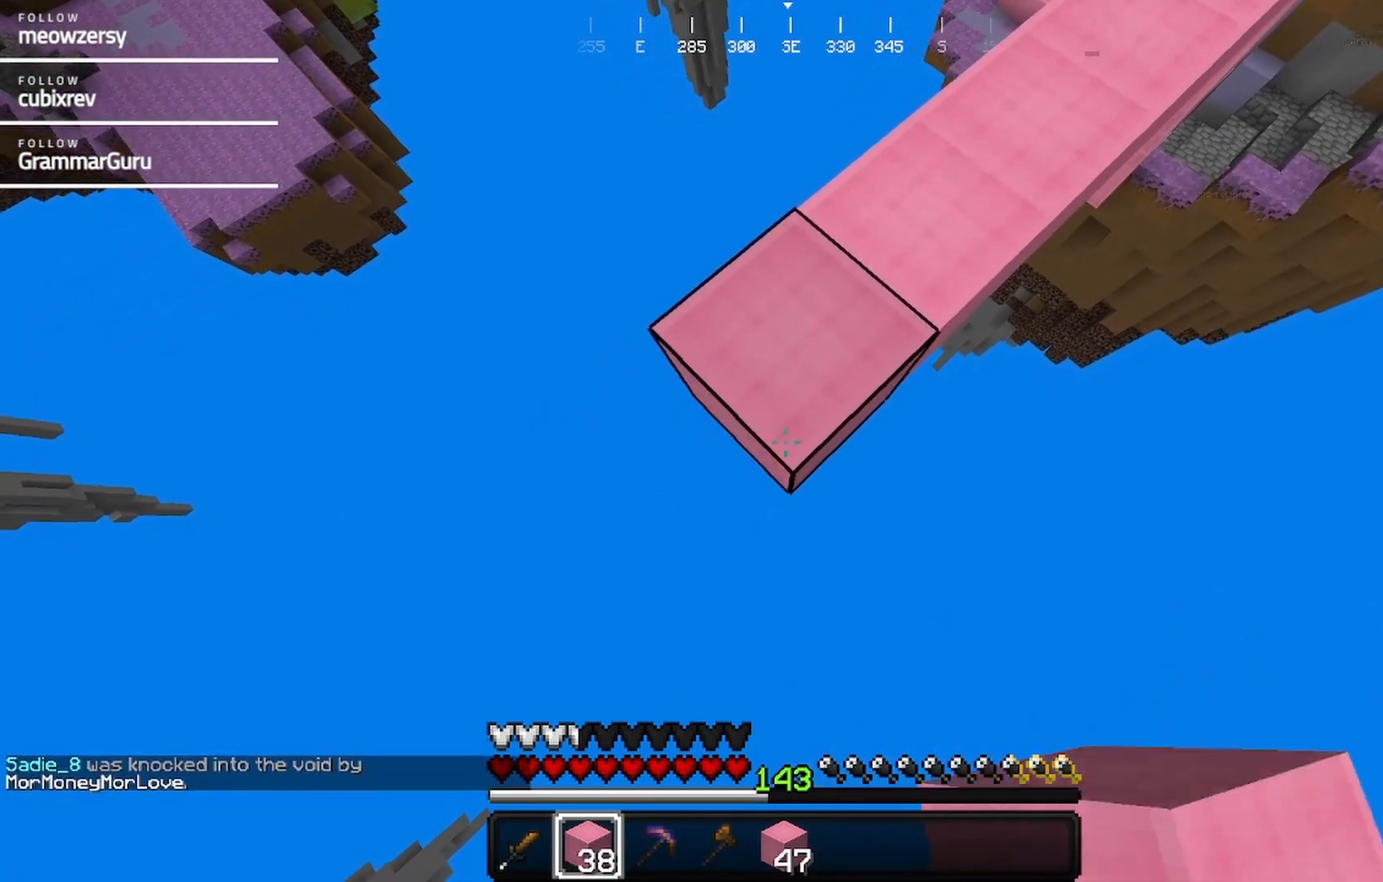
{"keys": ["a", "s"], "mouse": ["right"], "events": []}
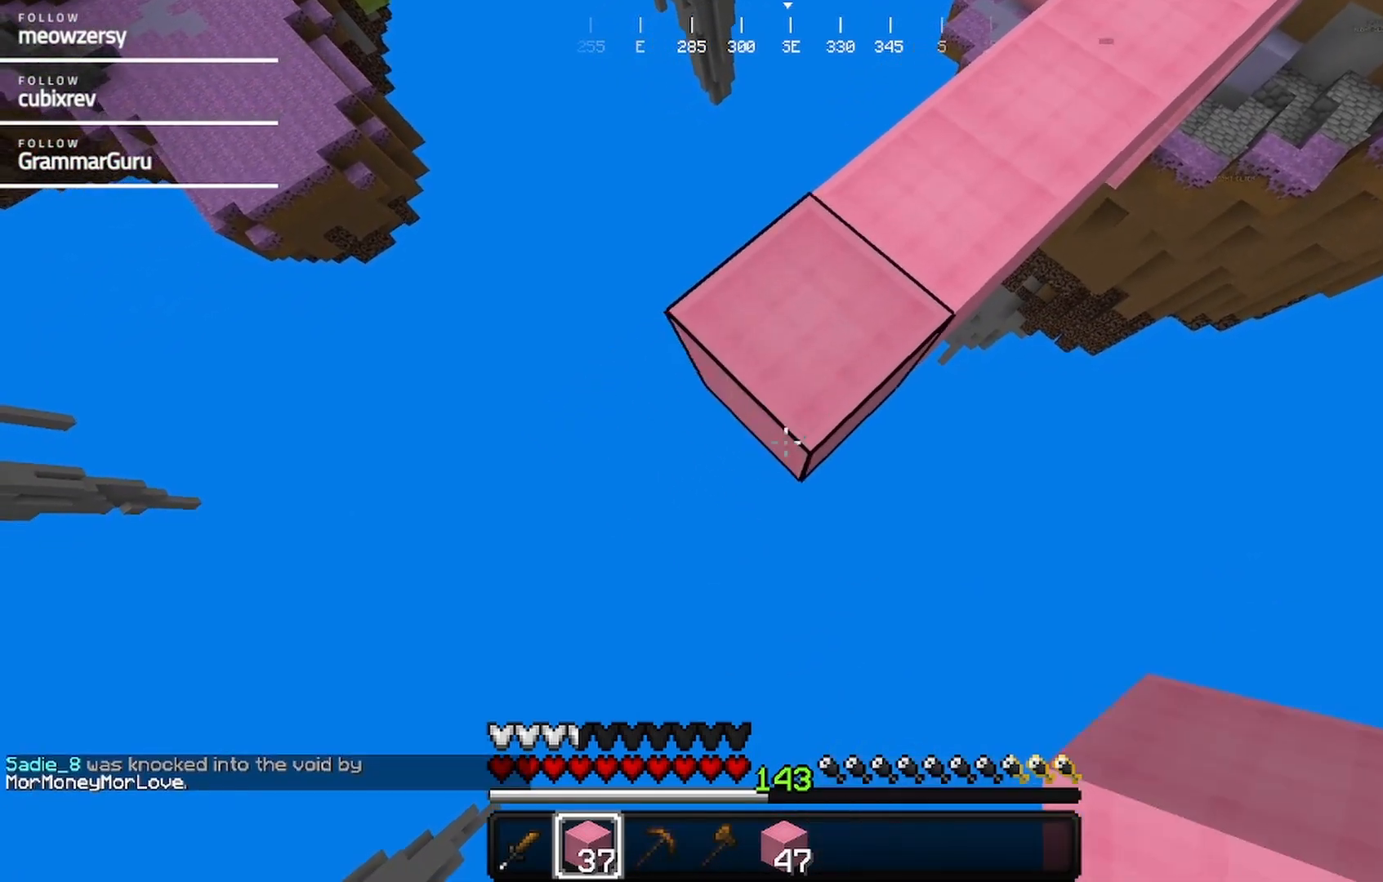
{"keys": ["a", "s"], "mouse": ["right"], "events": []}
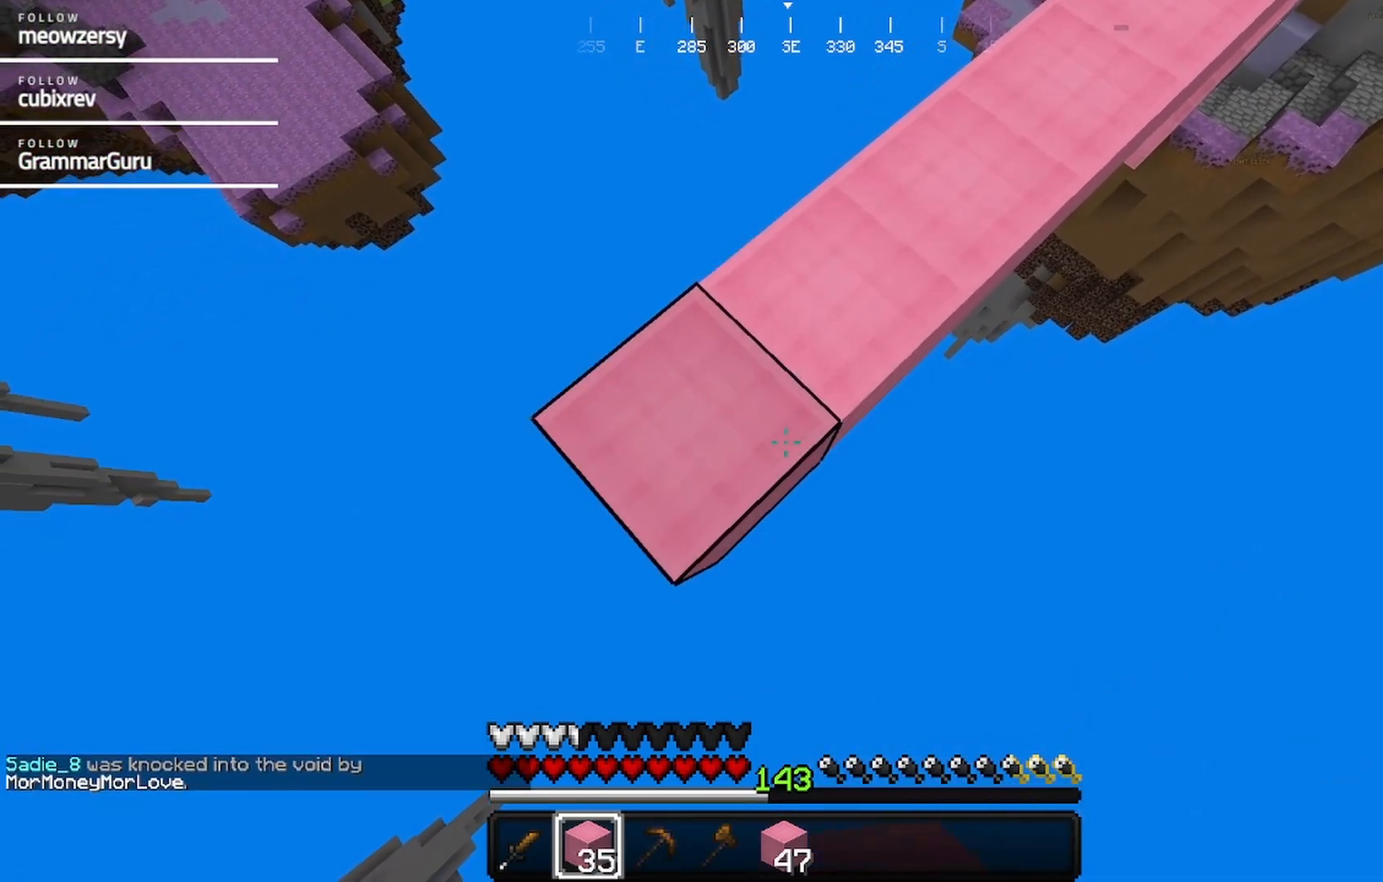
{"keys": ["a", "s"], "mouse": ["right"], "events": []}
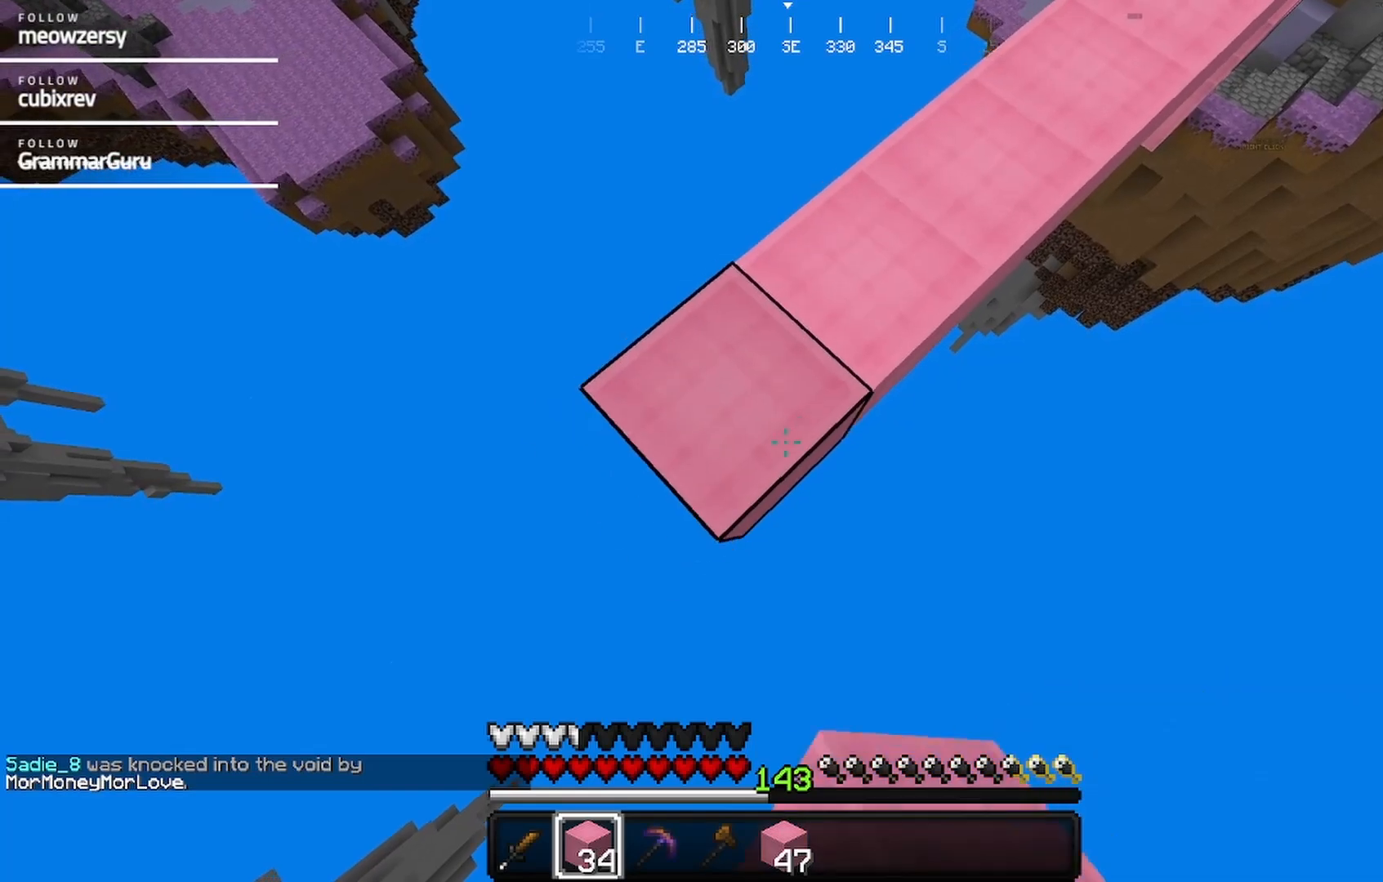
{"keys": ["a", "s"], "mouse": ["right"], "events": []}
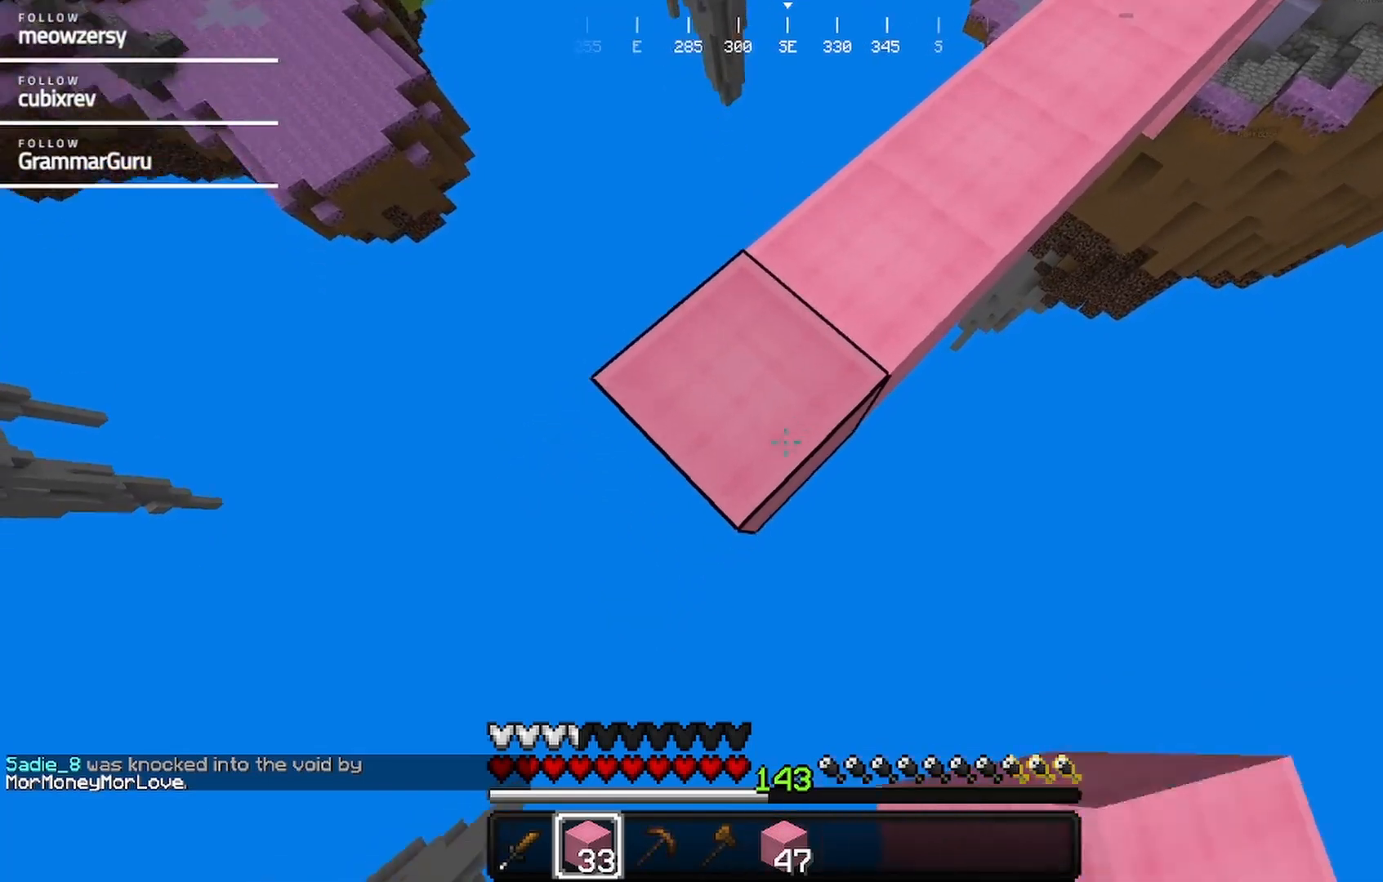
{"keys": ["a", "s"], "mouse": ["right"], "events": []}
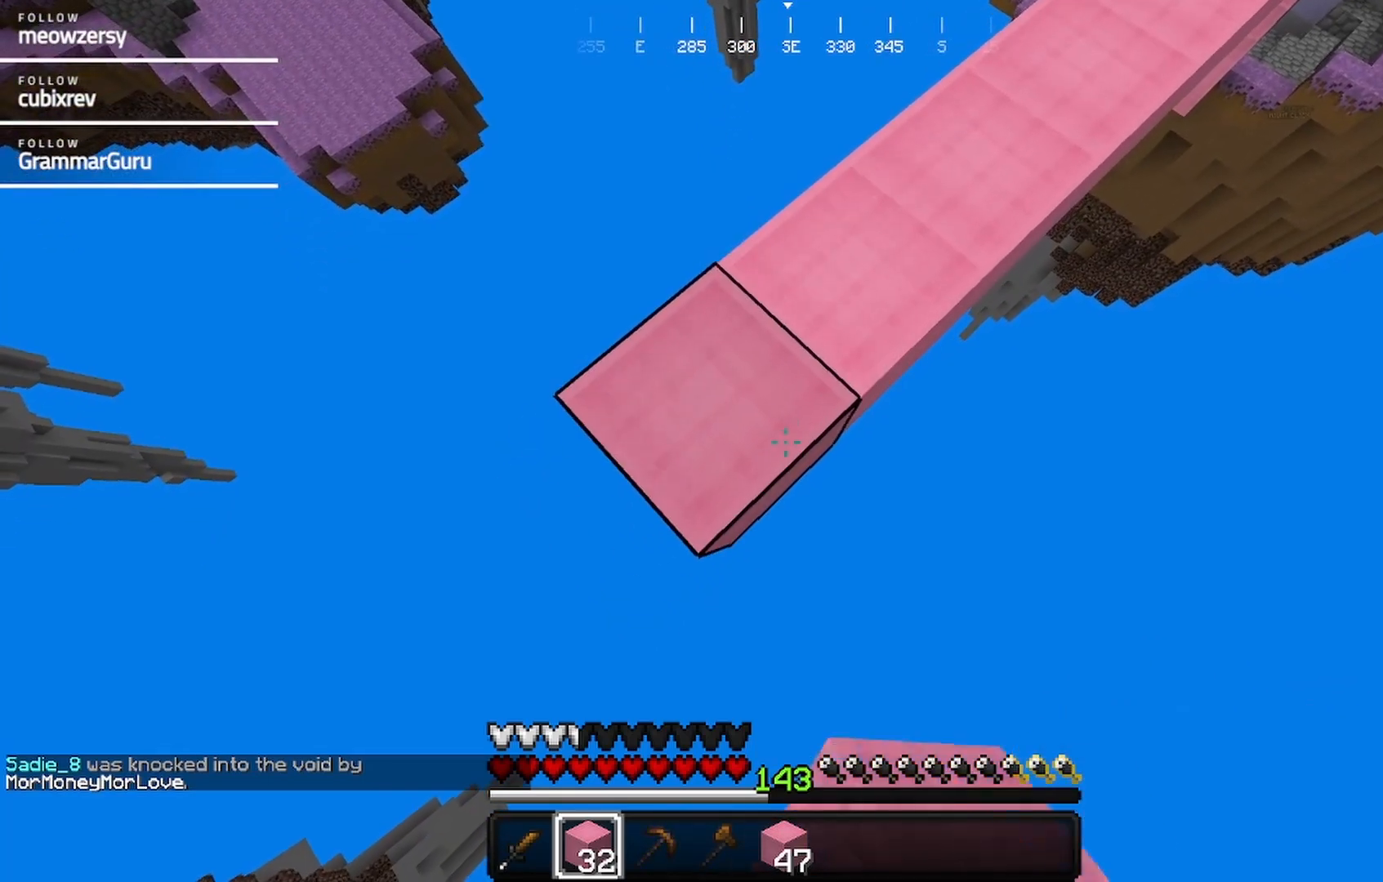
{"keys": ["a", "s"], "mouse": ["right"], "events": []}
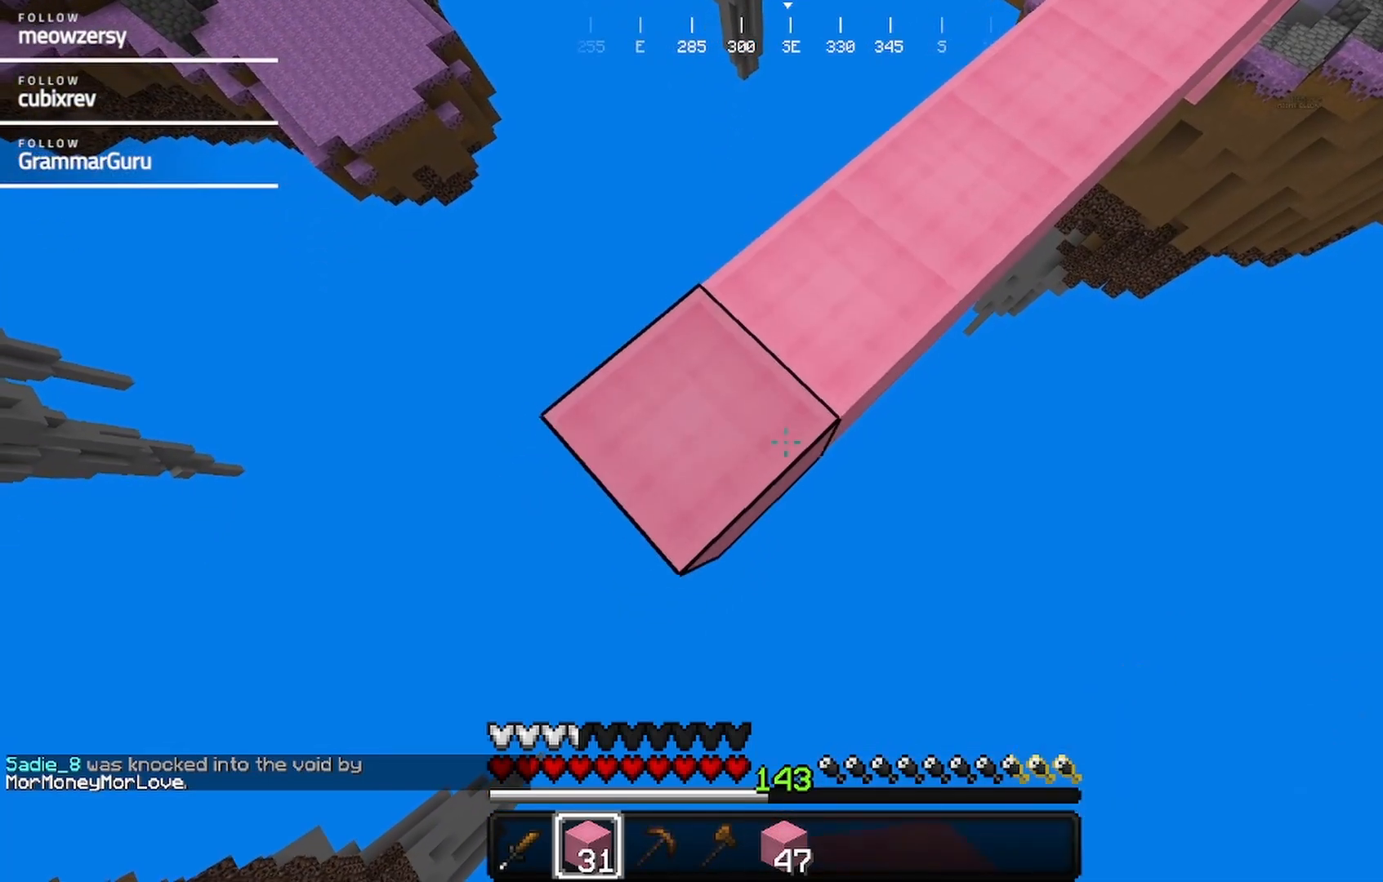
{"keys": ["a", "s"], "mouse": ["right"], "events": []}
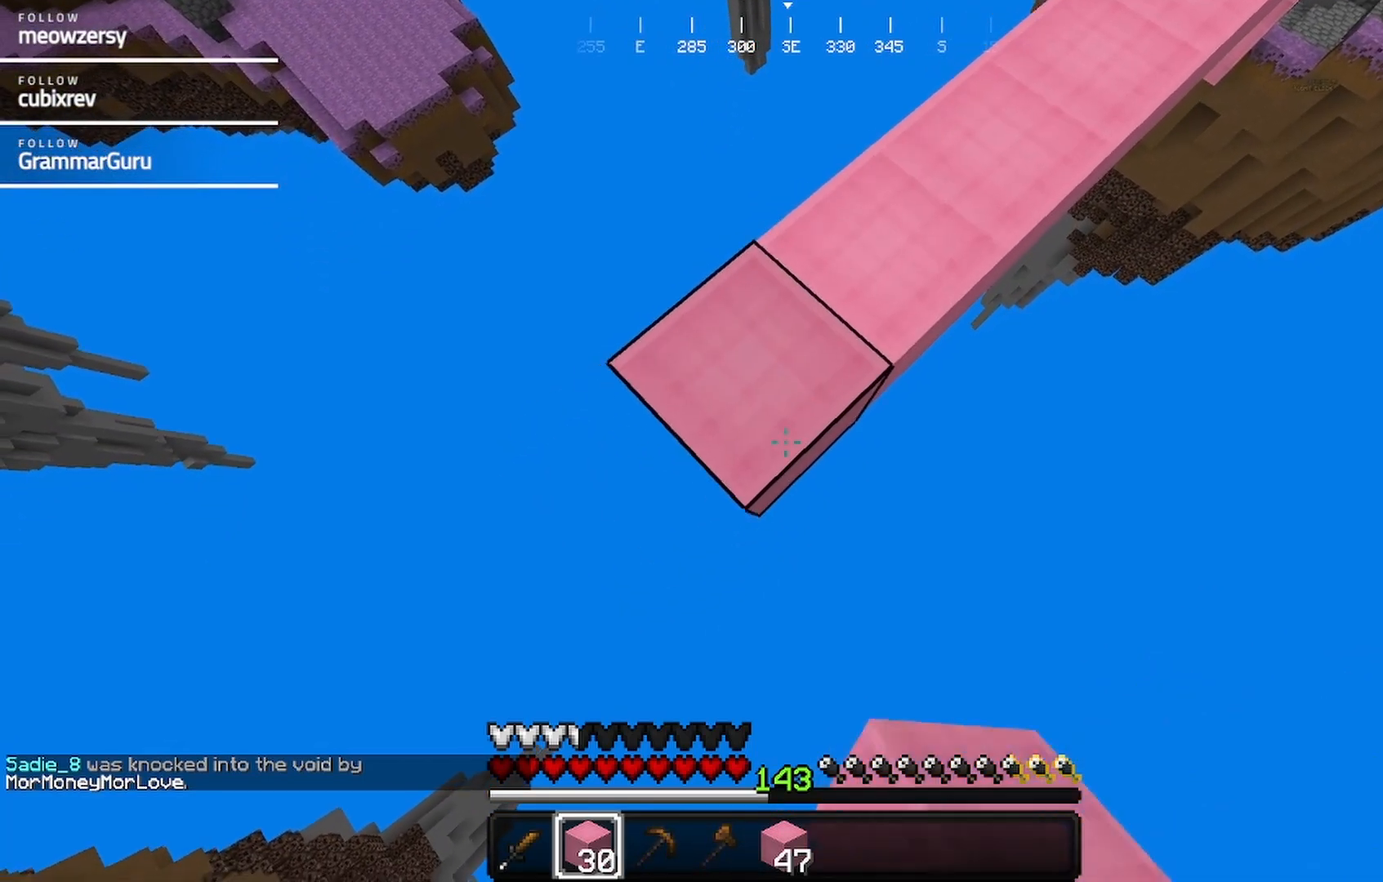
{"keys": ["a", "s"], "mouse": ["right"], "events": []}
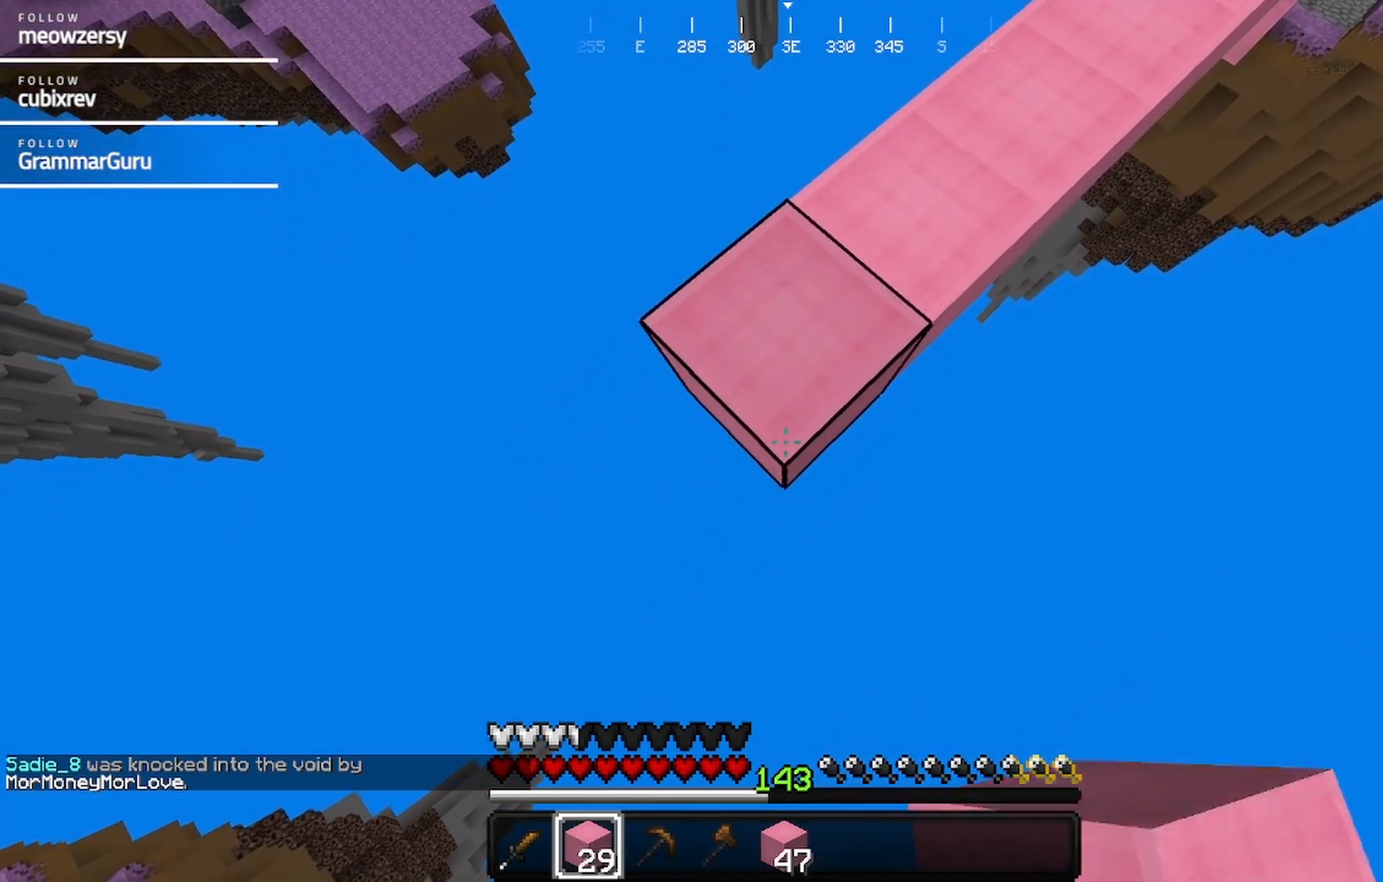
{"keys": ["a", "s"], "mouse": ["right"], "events": []}
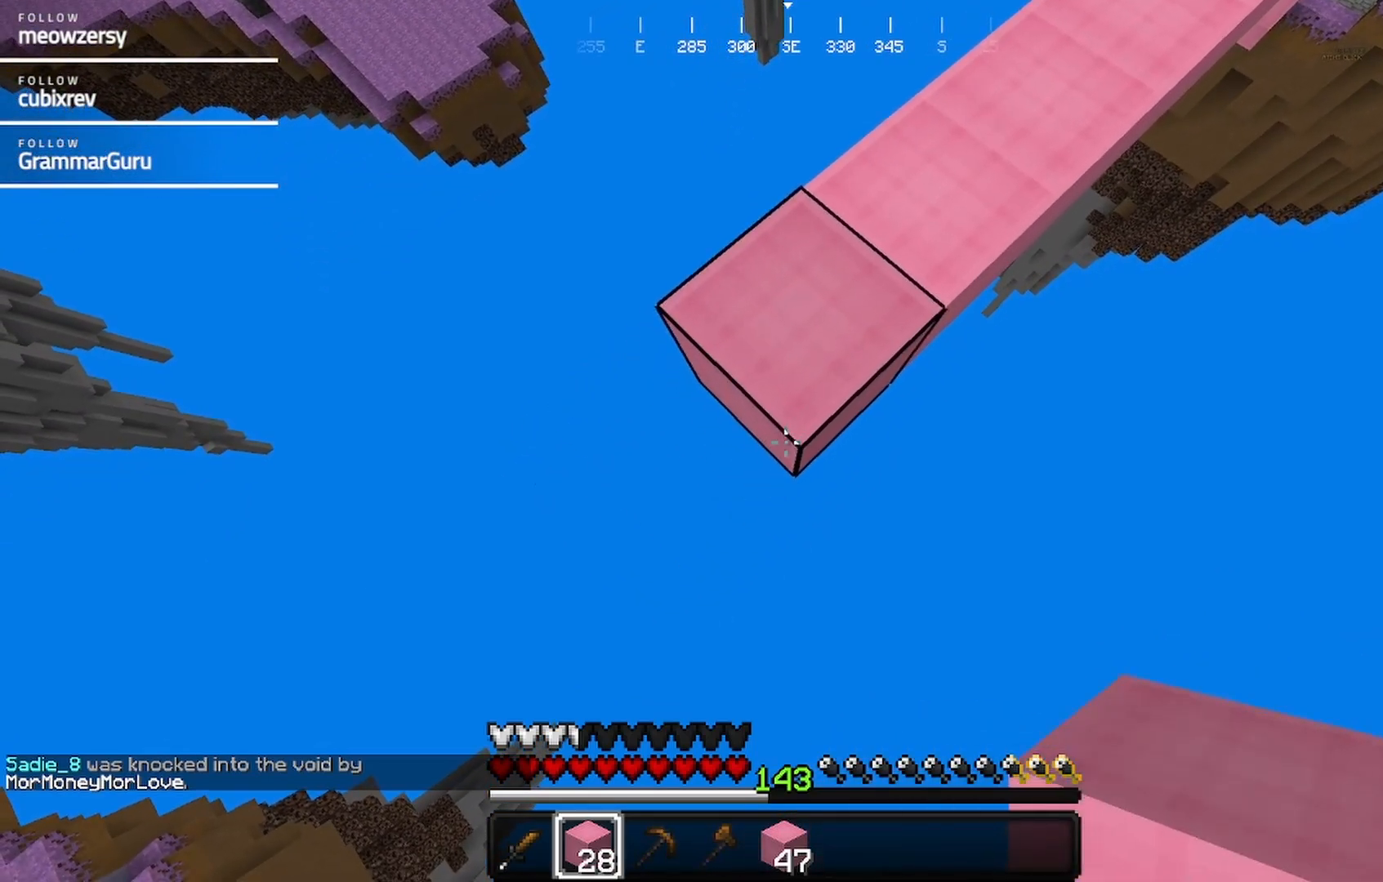
{"keys": ["a", "s"], "mouse": ["right"], "events": []}
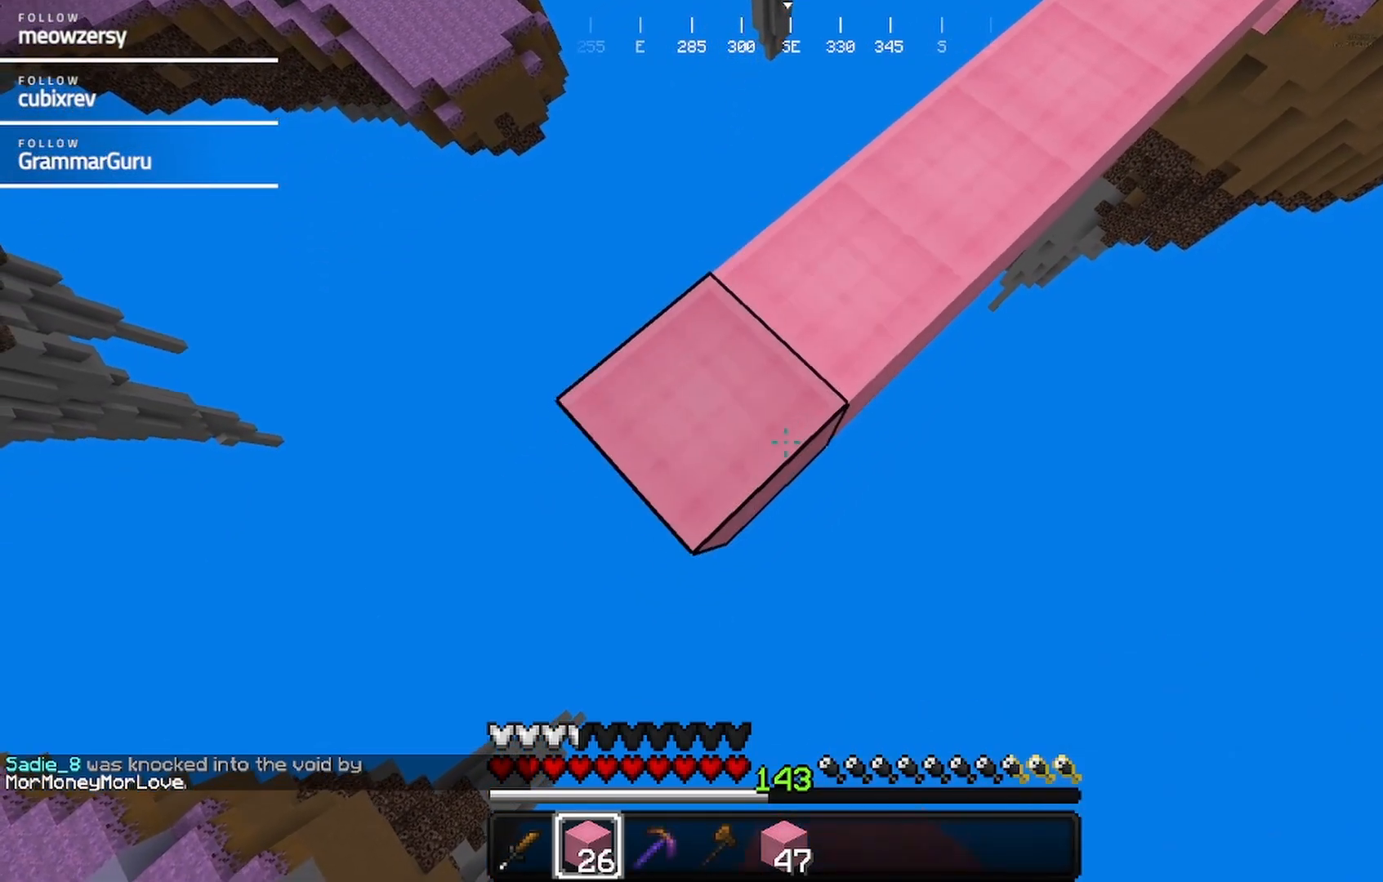
{"keys": ["a", "s"], "mouse": ["right"], "events": []}
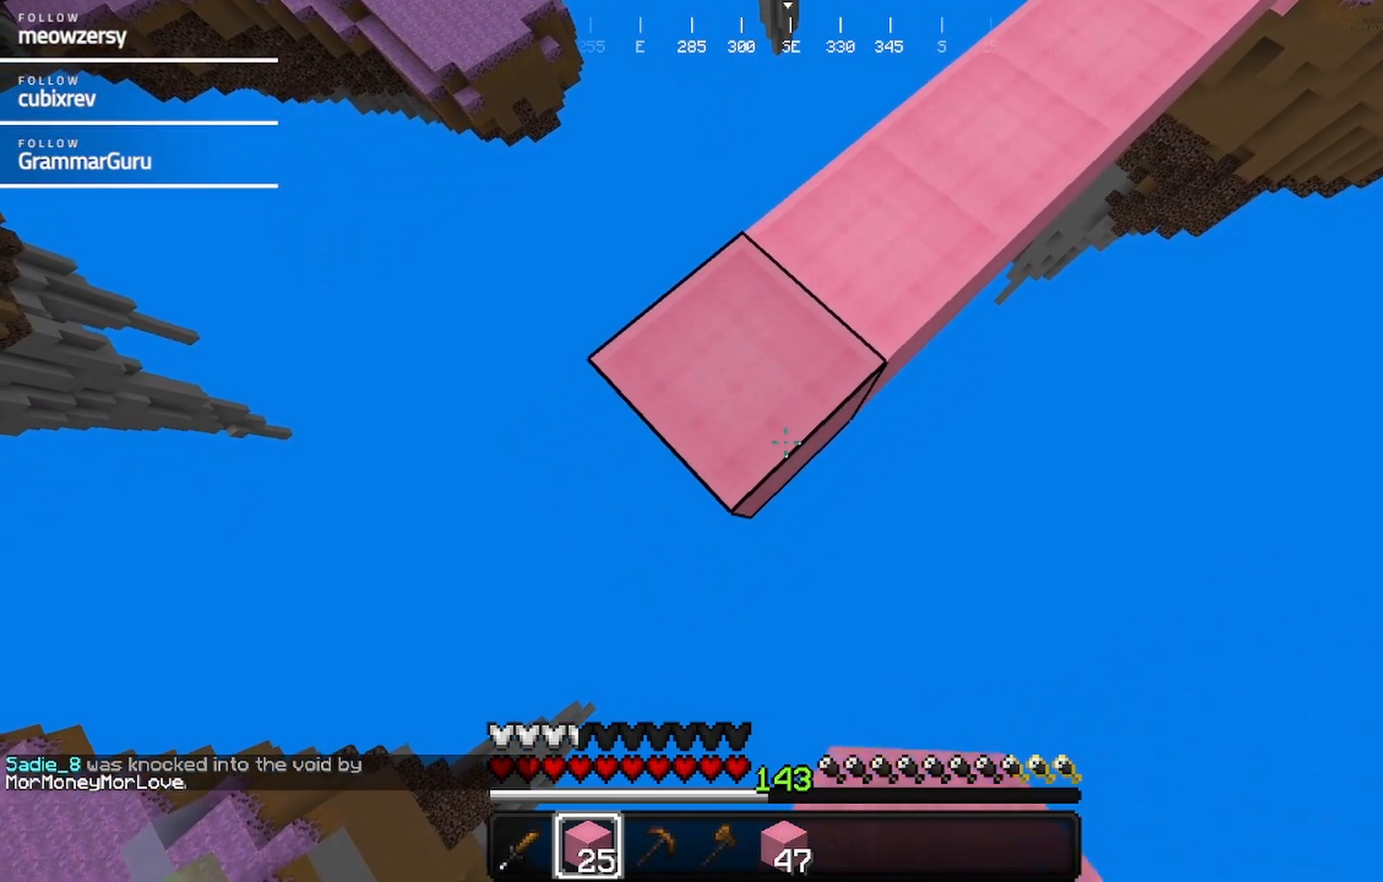
{"keys": ["a", "s"], "mouse": ["right"], "events": []}
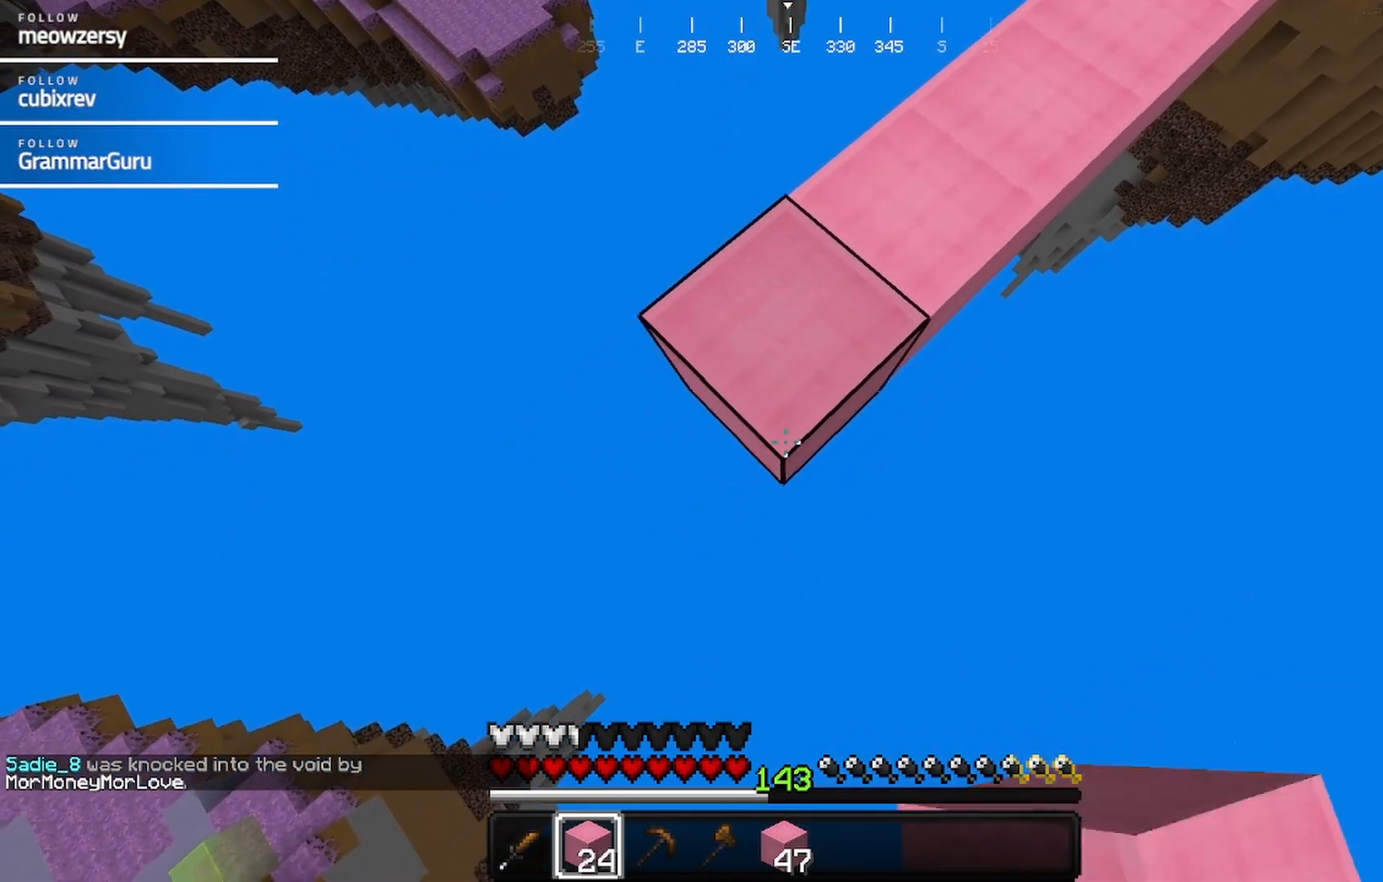
{"keys": ["a", "s"], "mouse": ["right"], "events": []}
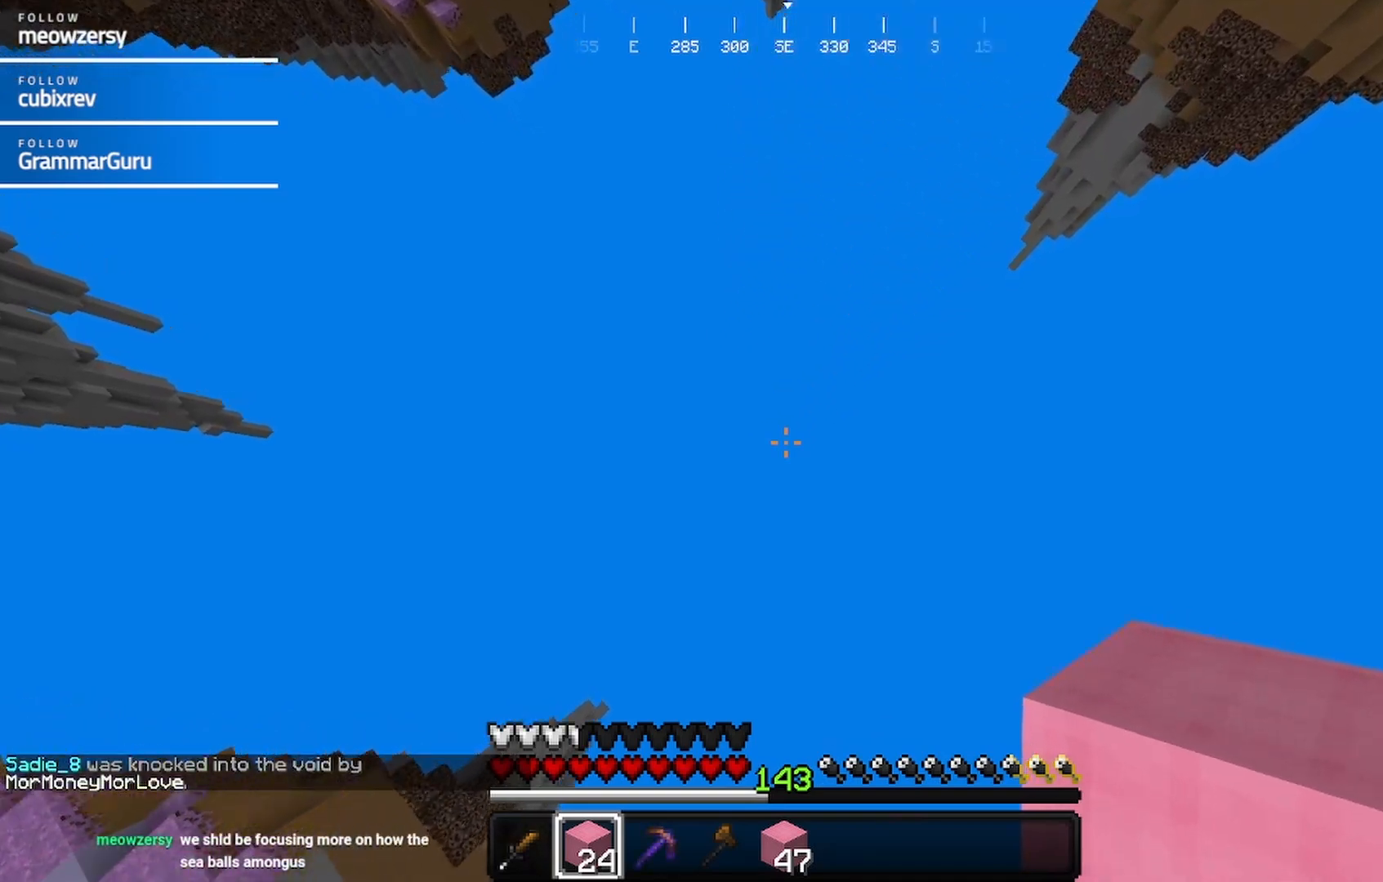
{"keys": [], "mouse": [], "events": [[167, "mouse_right", "up"], [267, "a", "up"], [334, "s", "up"]]}